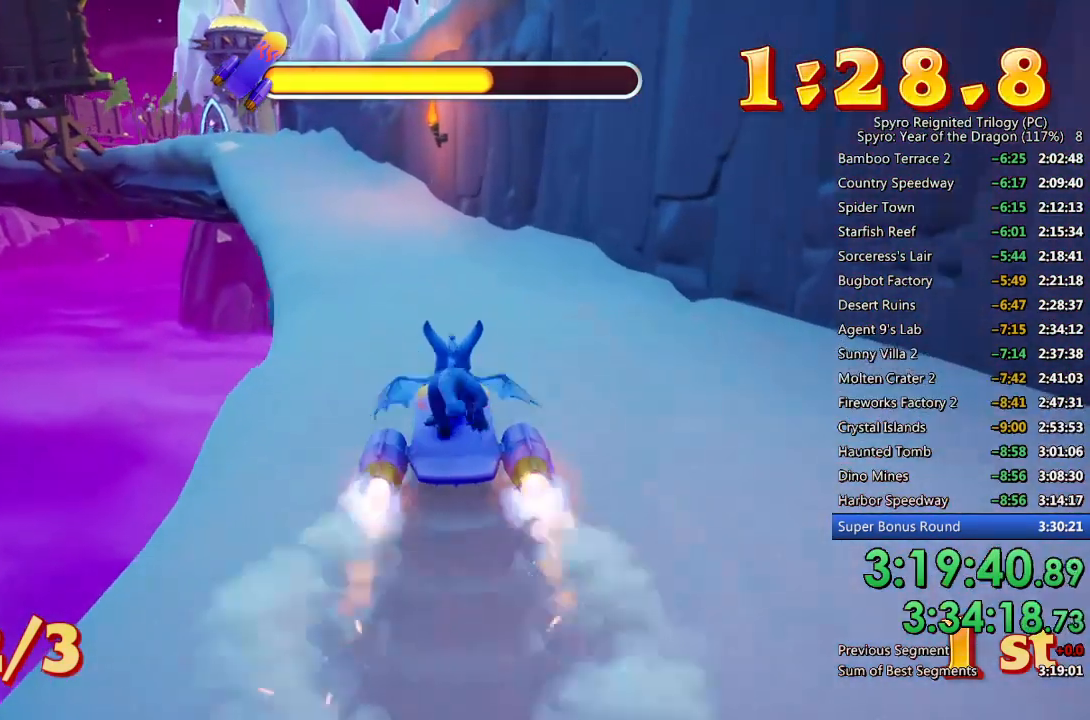
Gameplay with a controller (PlayStation layout); each line is a JSON object with the inputs held at the frame after it. "events" lists button and stick changes between this image and that frame as [ms after this image, input, new state], when the widget could be followed in between.
{"buttons": ["SQUARE"], "left_stick": "center", "right_stick": "center", "events": [[100, "left_stick", "left"], [183, "left_stick", "center"]]}
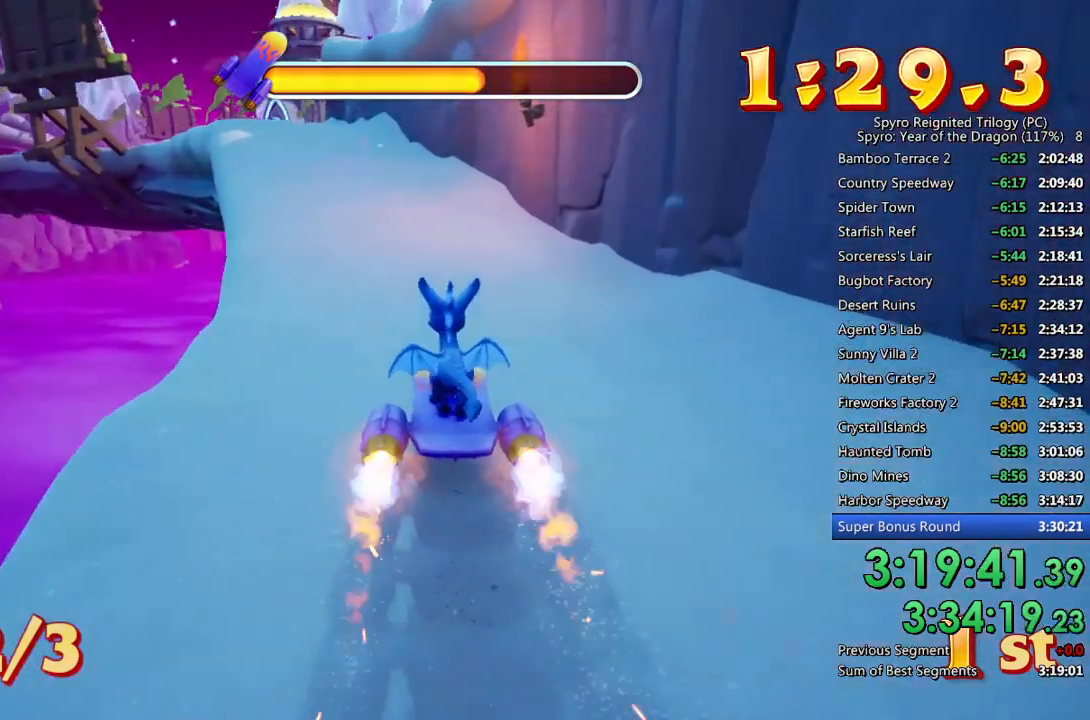
{"buttons": ["SQUARE"], "left_stick": "center", "right_stick": "center", "events": [[67, "left_stick", "left"], [167, "left_stick", "center"], [400, "left_stick", "left"], [483, "left_stick", "center"]]}
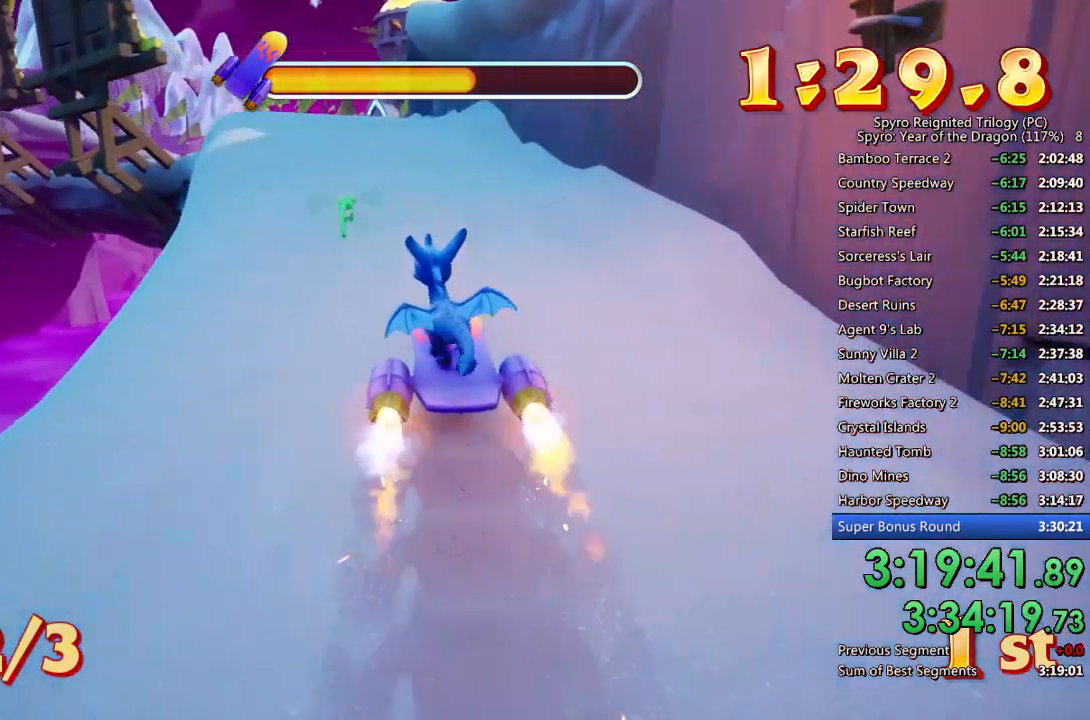
{"buttons": ["SQUARE"], "left_stick": "left", "right_stick": "center", "events": [[250, "left_stick", "left"], [350, "left_stick", "center"], [483, "left_stick", "left"]]}
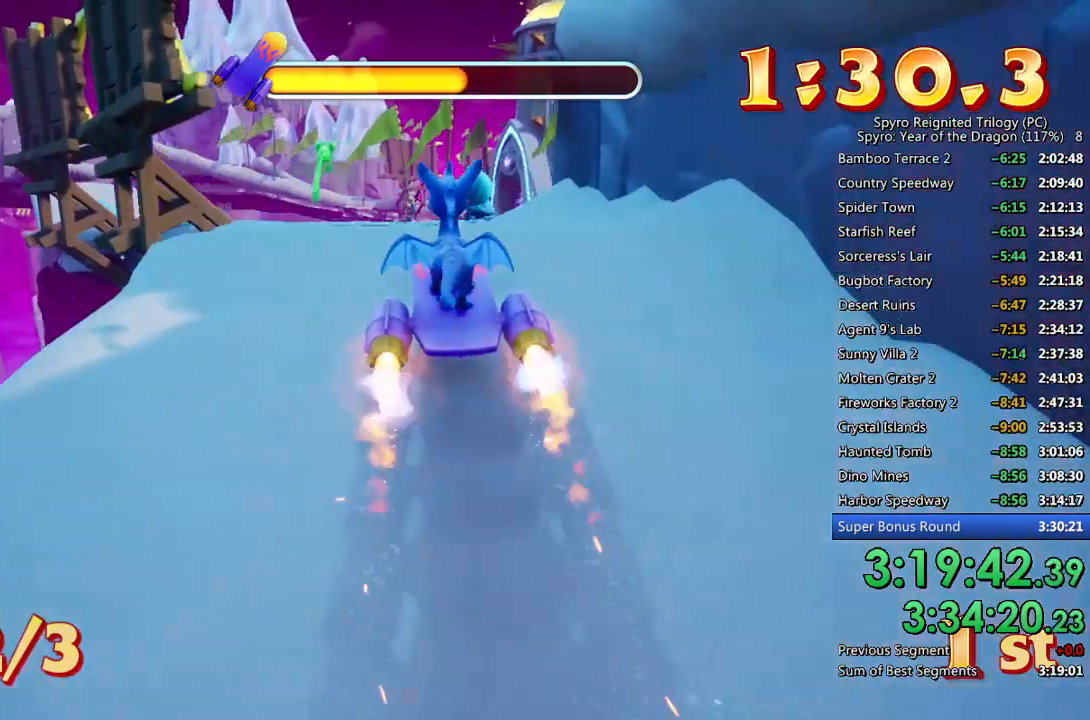
{"buttons": ["SQUARE"], "left_stick": "center", "right_stick": "center", "events": [[83, "left_stick", "center"]]}
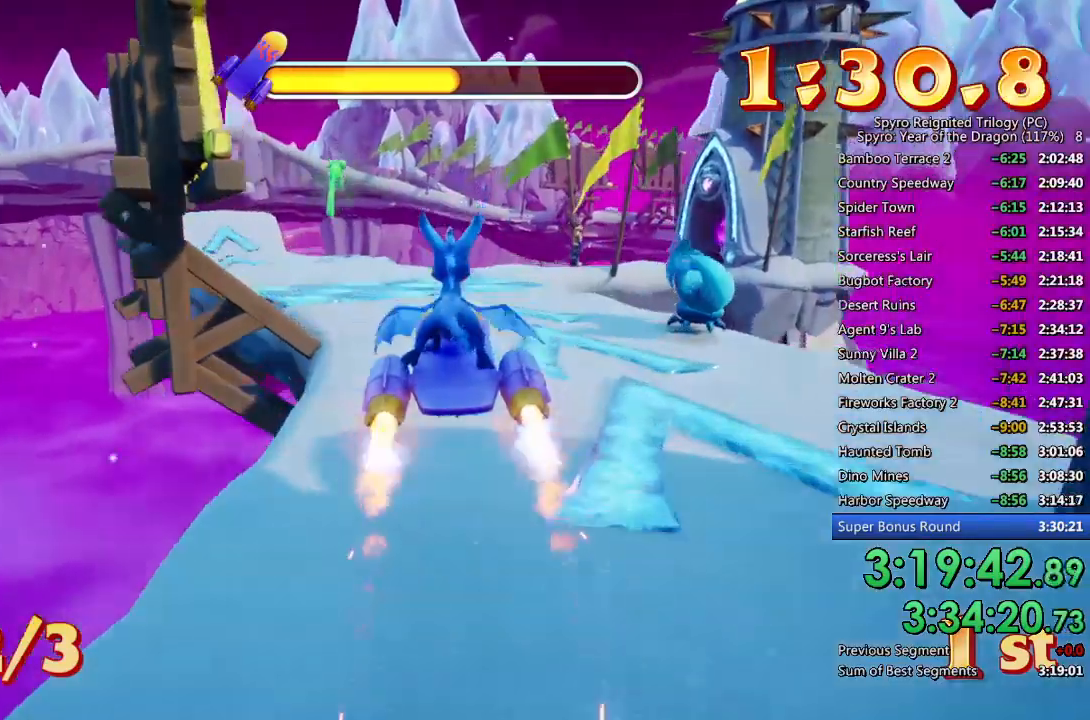
{"buttons": ["SQUARE"], "left_stick": "center", "right_stick": "center", "events": [[333, "left_stick", "left"], [450, "left_stick", "center"]]}
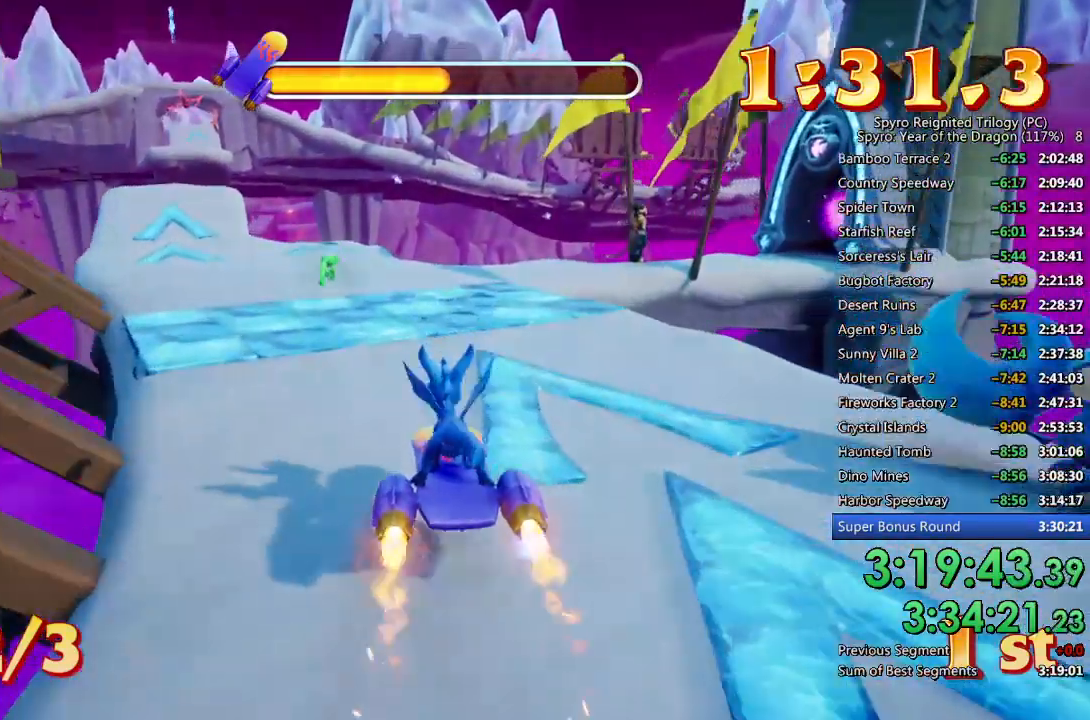
{"buttons": ["SQUARE"], "left_stick": "center", "right_stick": "center", "events": []}
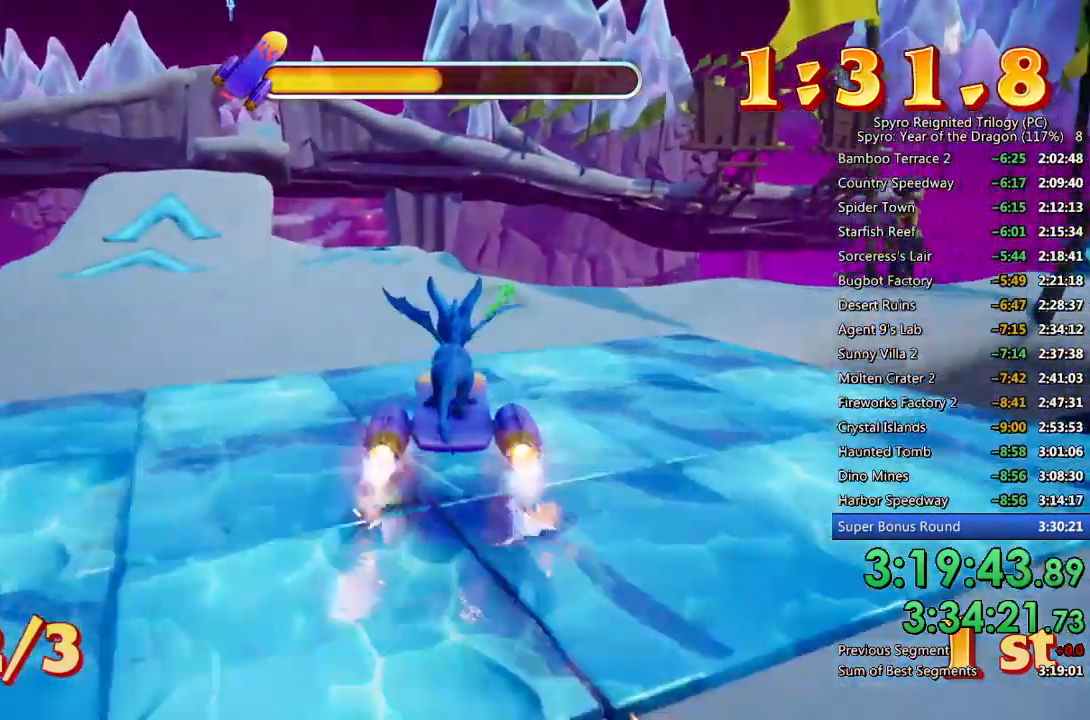
{"buttons": ["SQUARE"], "left_stick": "center", "right_stick": "center", "events": [[117, "left_stick", "left"], [233, "left_stick", "center"]]}
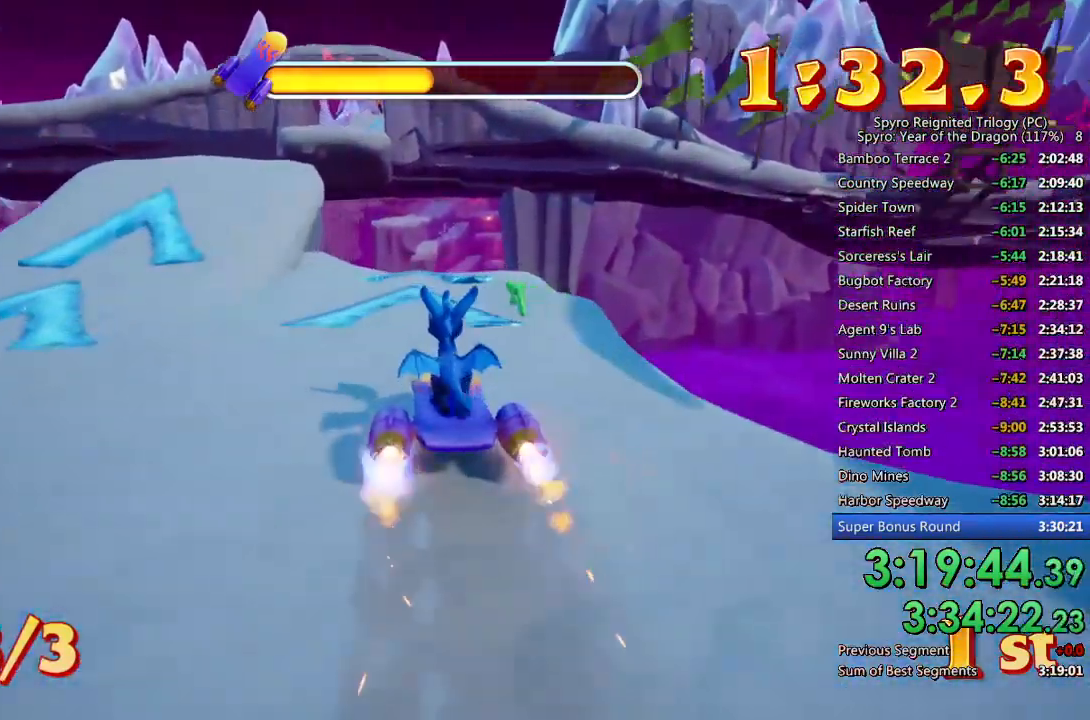
{"buttons": [], "left_stick": "center", "right_stick": "center", "events": [[100, "SQUARE", "up"], [333, "left_stick", "left"], [417, "left_stick", "center"]]}
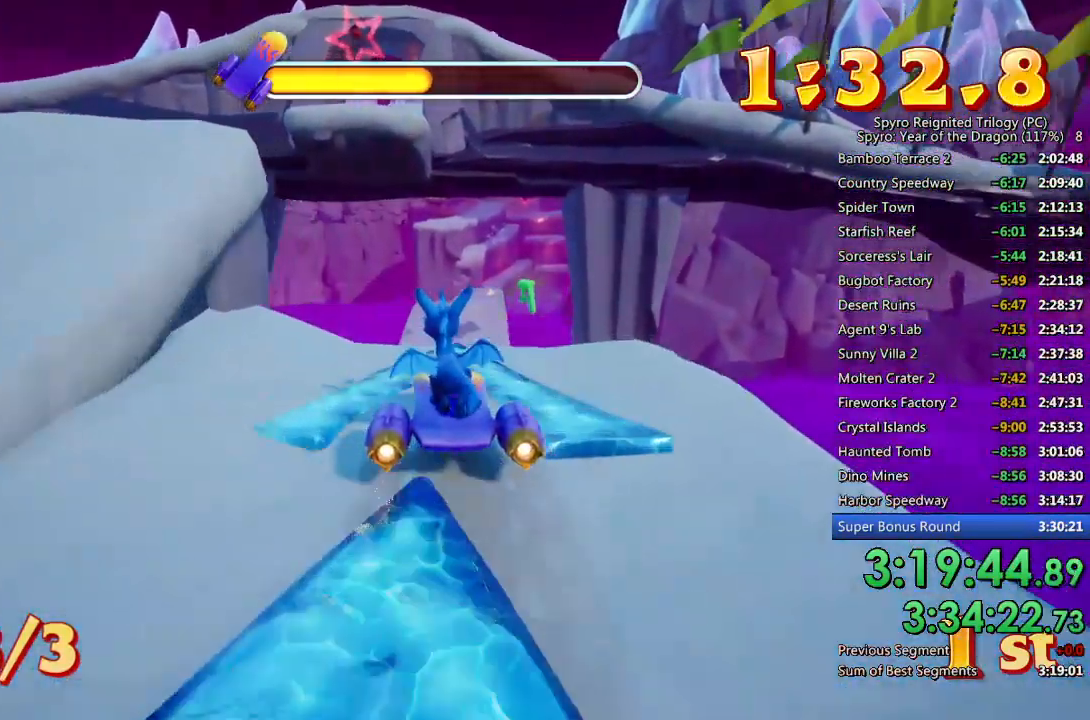
{"buttons": ["SQUARE"], "left_stick": "right", "right_stick": "center", "events": [[83, "left_stick", "left"], [133, "left_stick", "center"], [450, "SQUARE", "down"], [483, "left_stick", "right"]]}
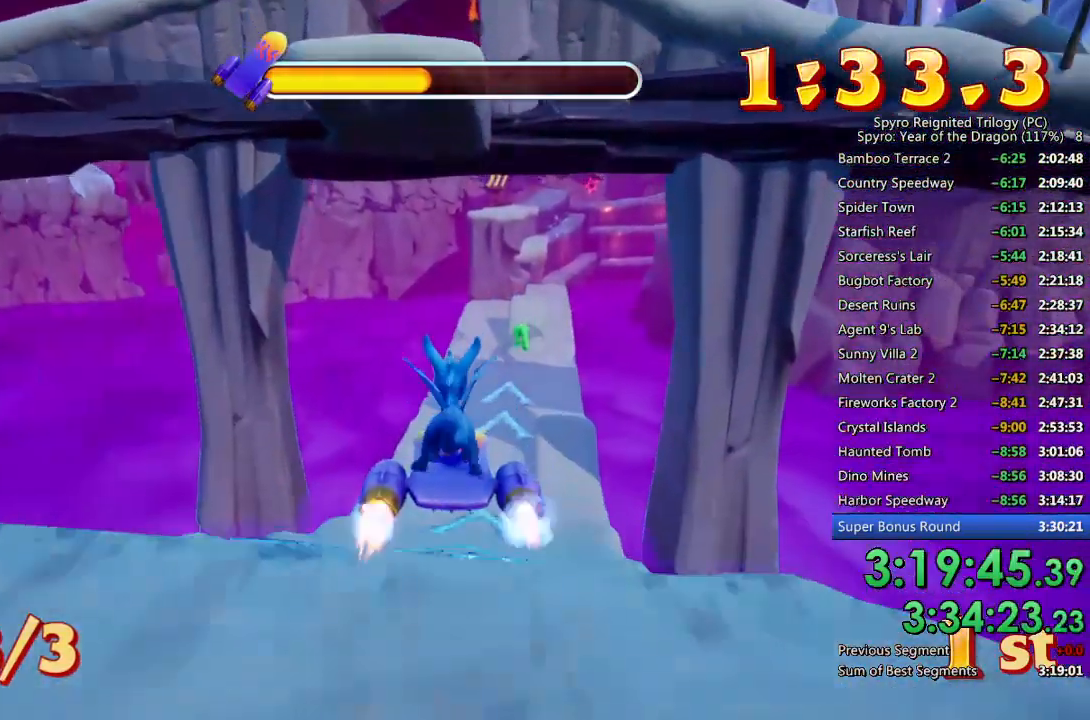
{"buttons": ["SQUARE"], "left_stick": "center", "right_stick": "center", "events": [[100, "left_stick", "center"]]}
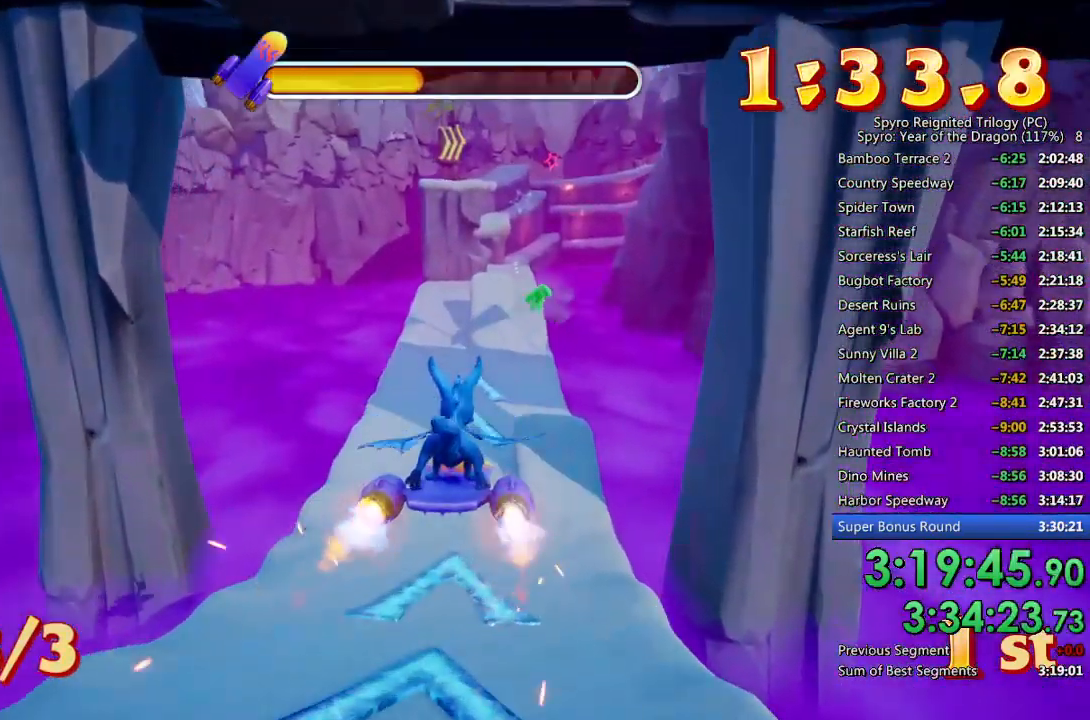
{"buttons": ["SQUARE"], "left_stick": "center", "right_stick": "center", "events": []}
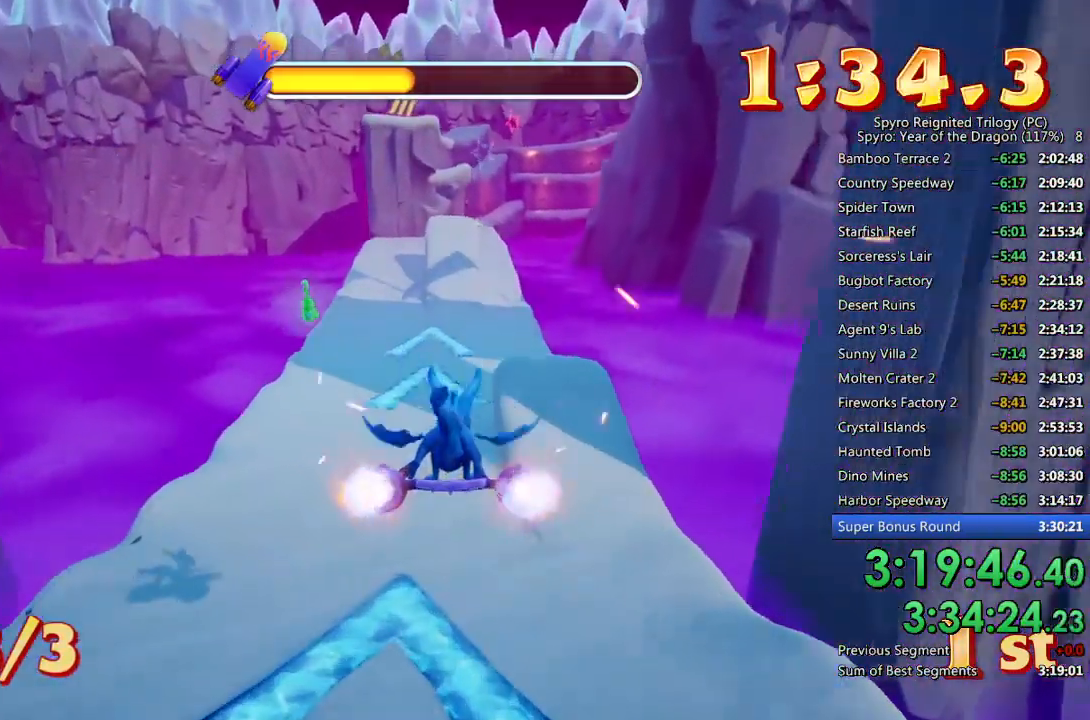
{"buttons": ["SQUARE"], "left_stick": "center", "right_stick": "center", "events": []}
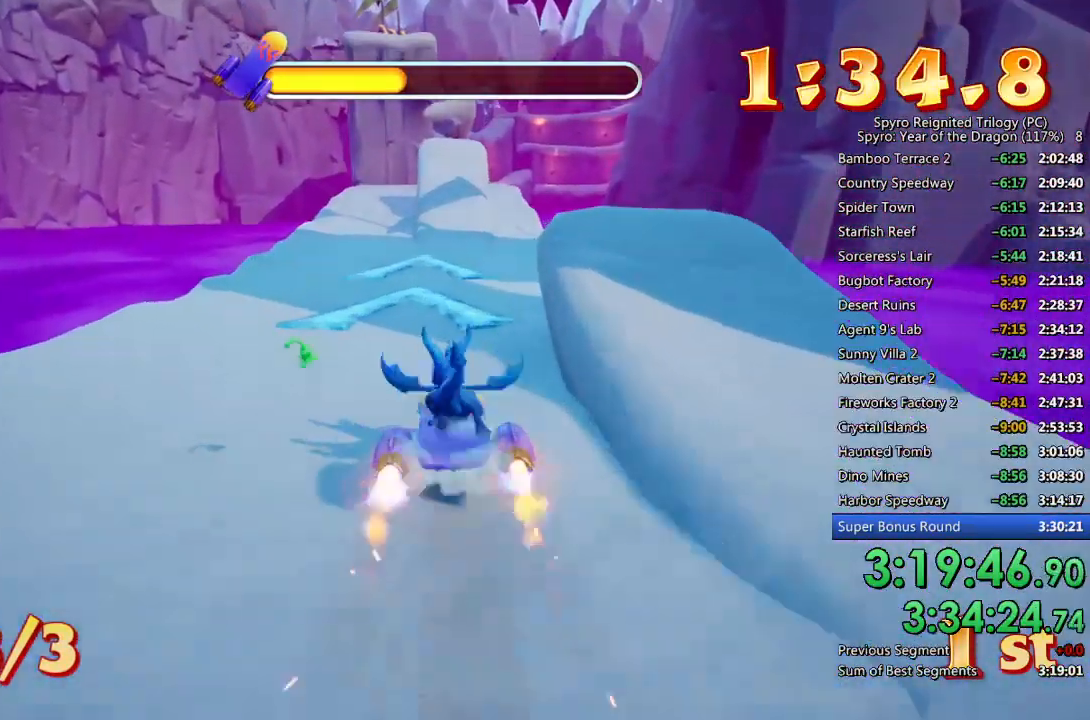
{"buttons": ["SQUARE"], "left_stick": "center", "right_stick": "center", "events": [[267, "left_stick", "right"], [367, "left_stick", "center"]]}
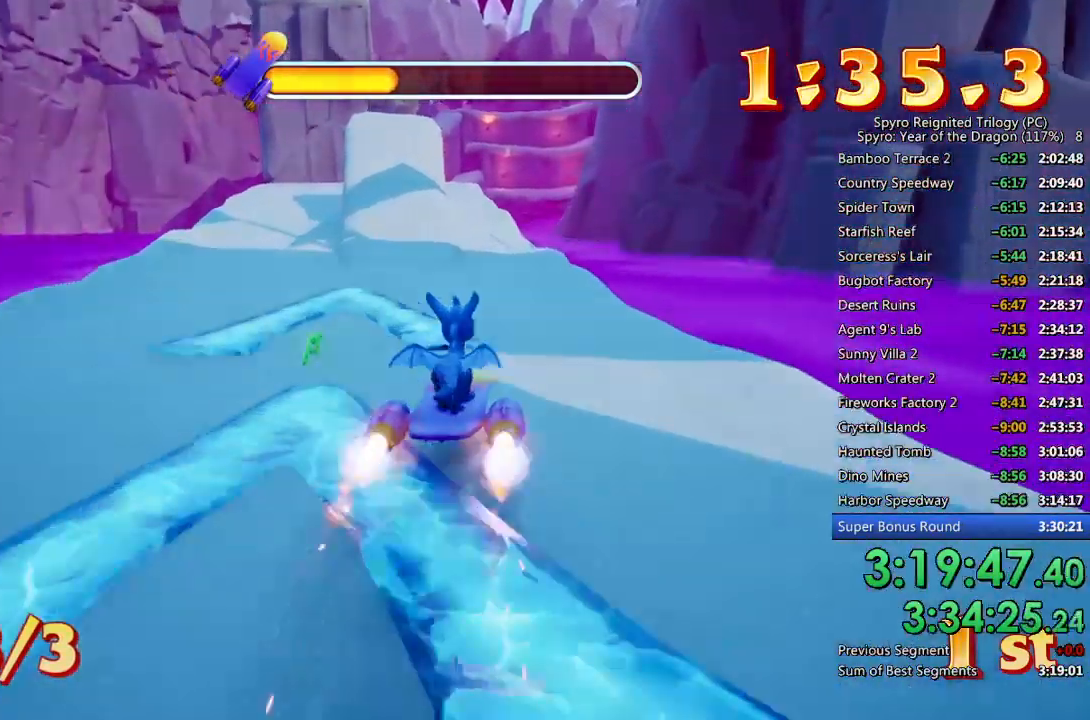
{"buttons": ["SQUARE"], "left_stick": "center", "right_stick": "center", "events": []}
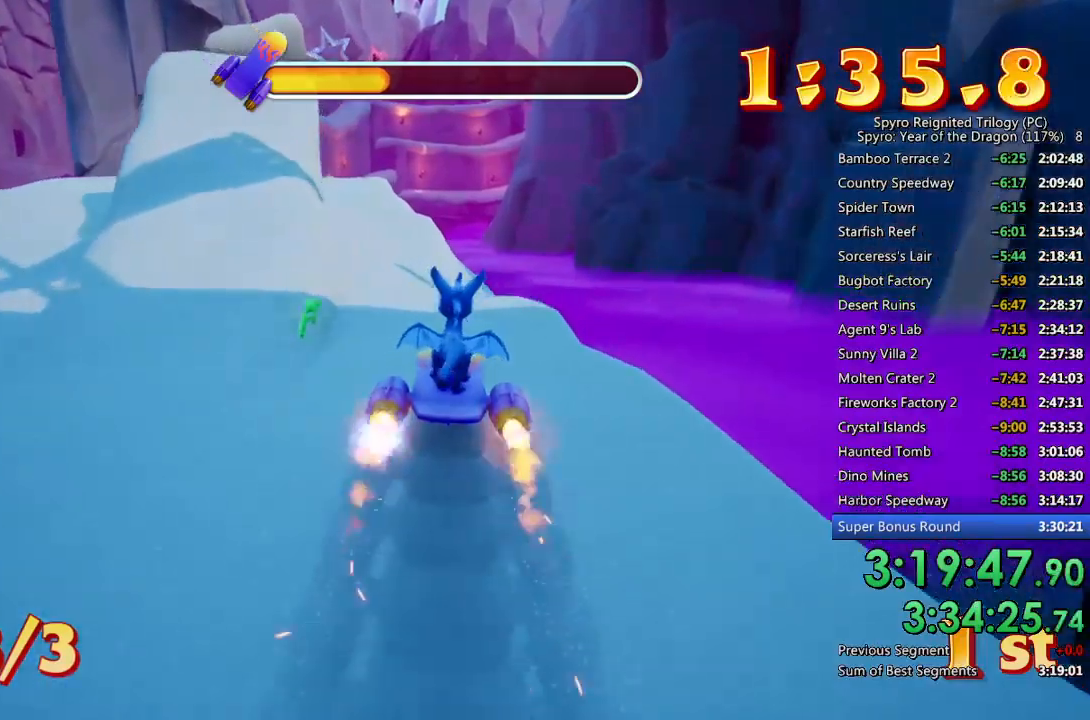
{"buttons": ["SQUARE"], "left_stick": "center", "right_stick": "center", "events": [[33, "left_stick", "left"], [150, "left_stick", "center"]]}
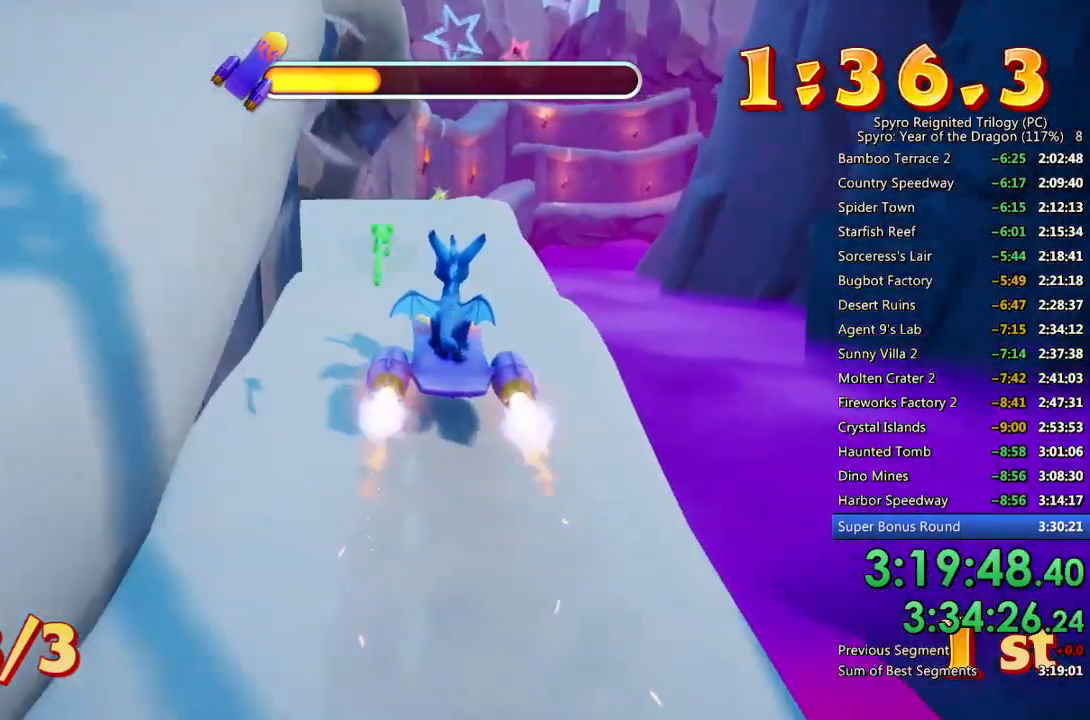
{"buttons": ["SQUARE"], "left_stick": "center", "right_stick": "center", "events": []}
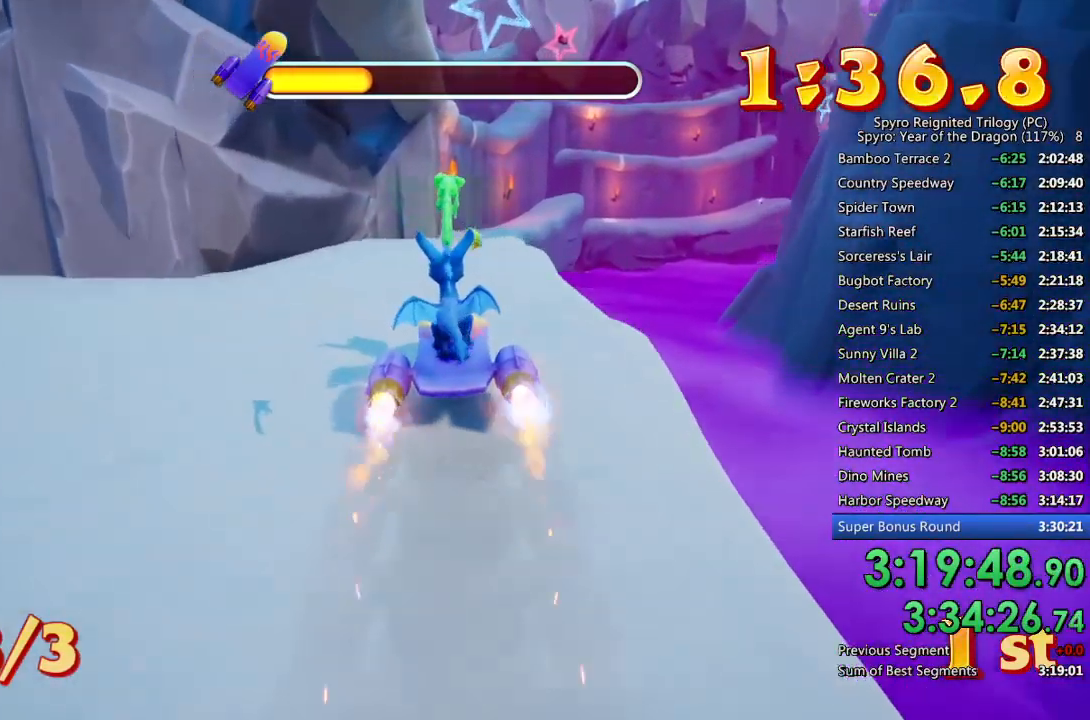
{"buttons": ["SQUARE"], "left_stick": "center", "right_stick": "center", "events": []}
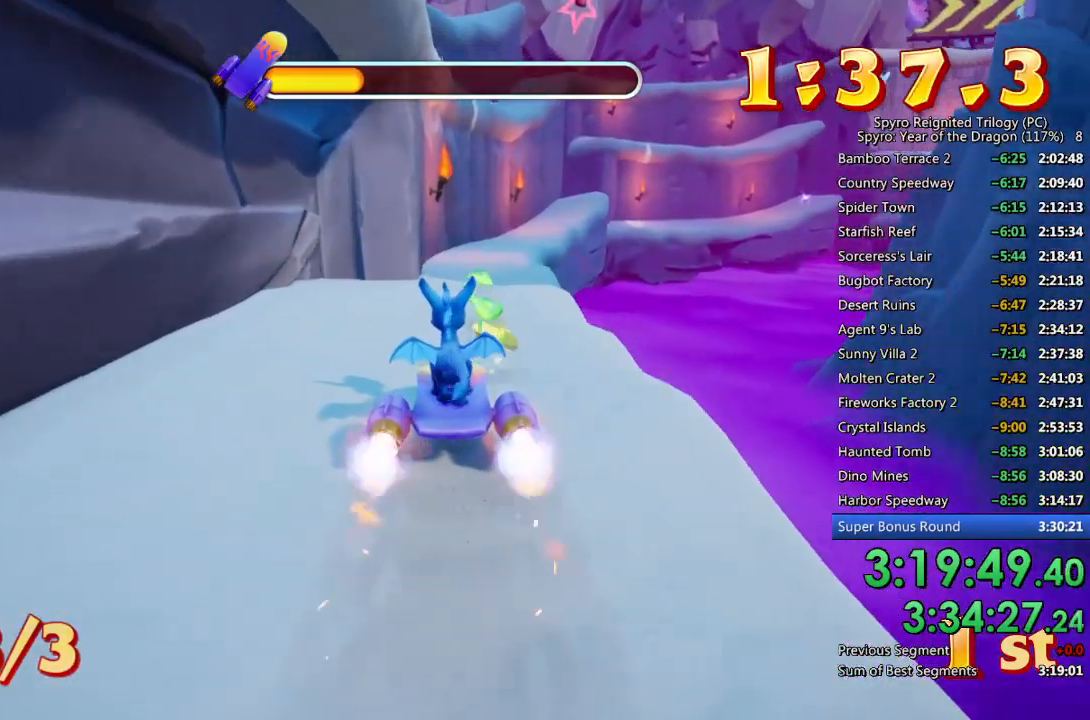
{"buttons": ["SQUARE"], "left_stick": "center", "right_stick": "center", "events": [[133, "left_stick", "right"], [200, "left_stick", "center"]]}
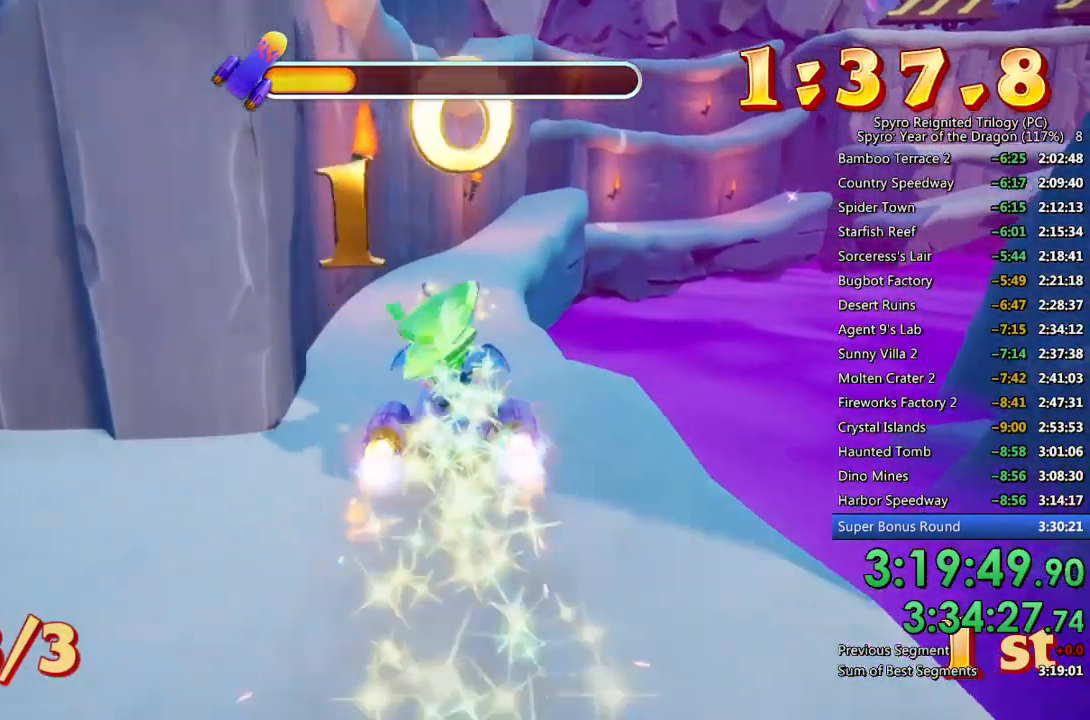
{"buttons": ["SQUARE"], "left_stick": "center", "right_stick": "center", "events": []}
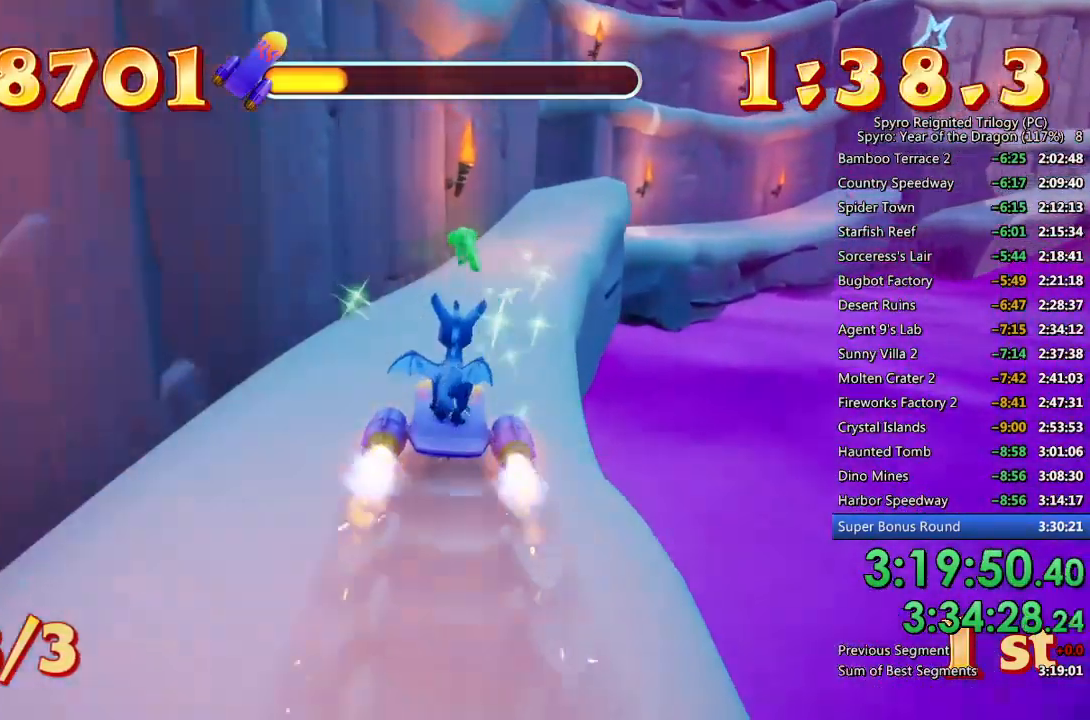
{"buttons": ["SQUARE"], "left_stick": "right", "right_stick": "center", "events": [[100, "left_stick", "up-right"], [200, "left_stick", "center"], [450, "left_stick", "right"]]}
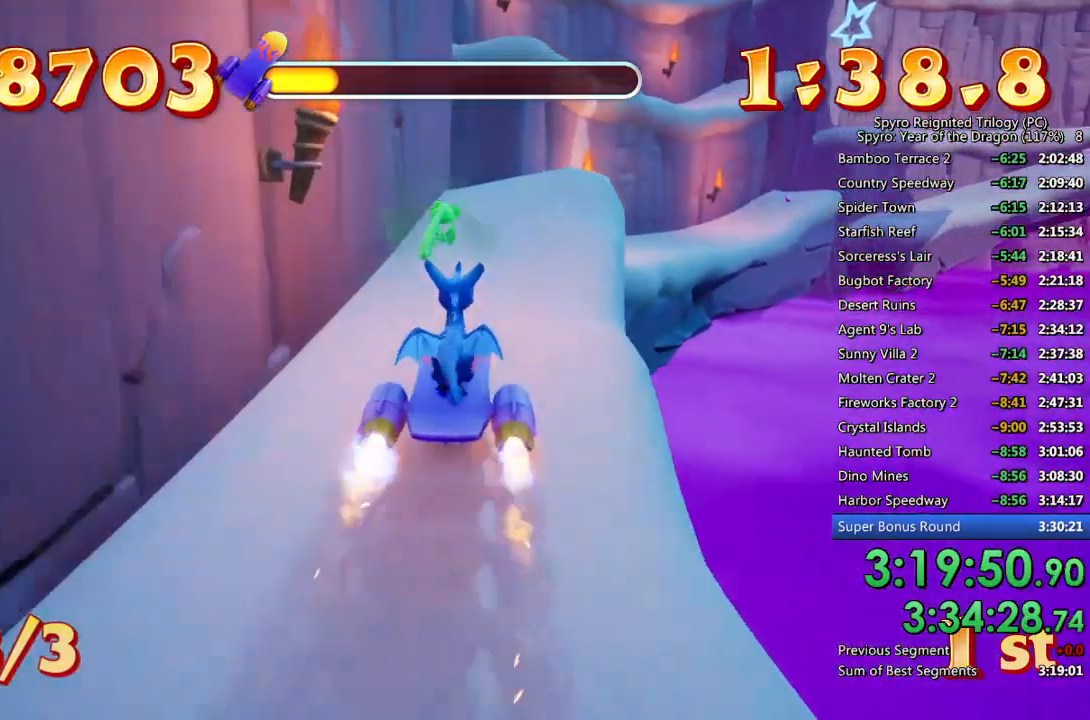
{"buttons": ["SQUARE"], "left_stick": "center", "right_stick": "center", "events": [[67, "left_stick", "center"], [283, "left_stick", "up-right"], [400, "left_stick", "center"]]}
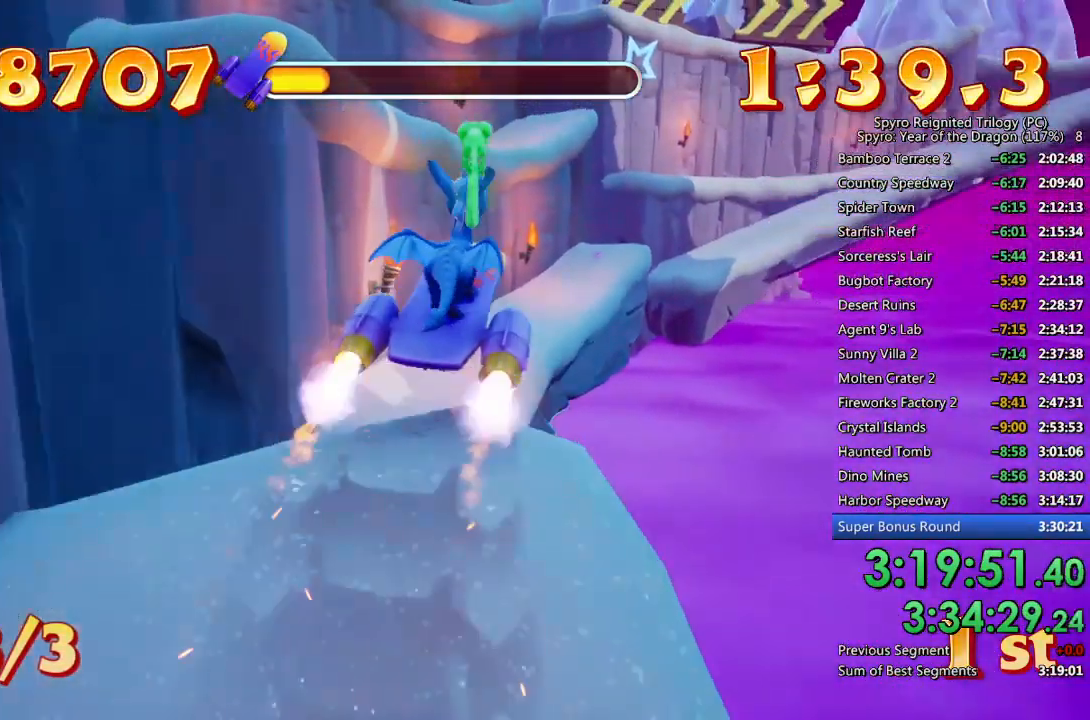
{"buttons": ["SQUARE"], "left_stick": "center", "right_stick": "center", "events": []}
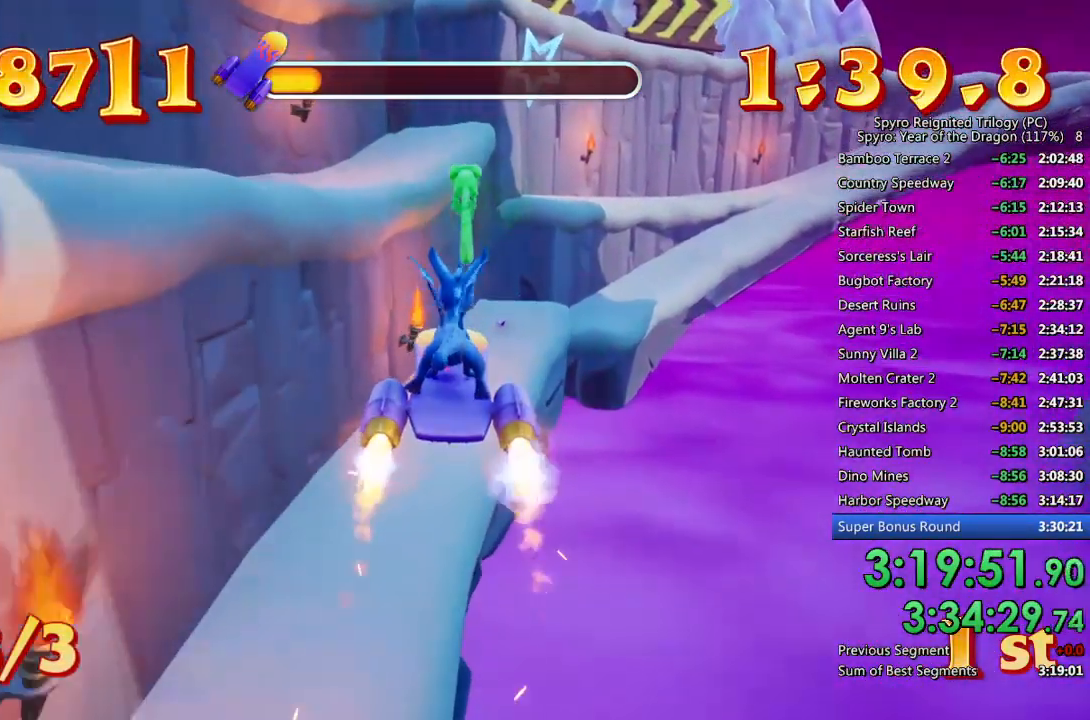
{"buttons": ["SQUARE"], "left_stick": "right", "right_stick": "center", "events": [[250, "left_stick", "right"], [367, "left_stick", "center"], [483, "left_stick", "right"]]}
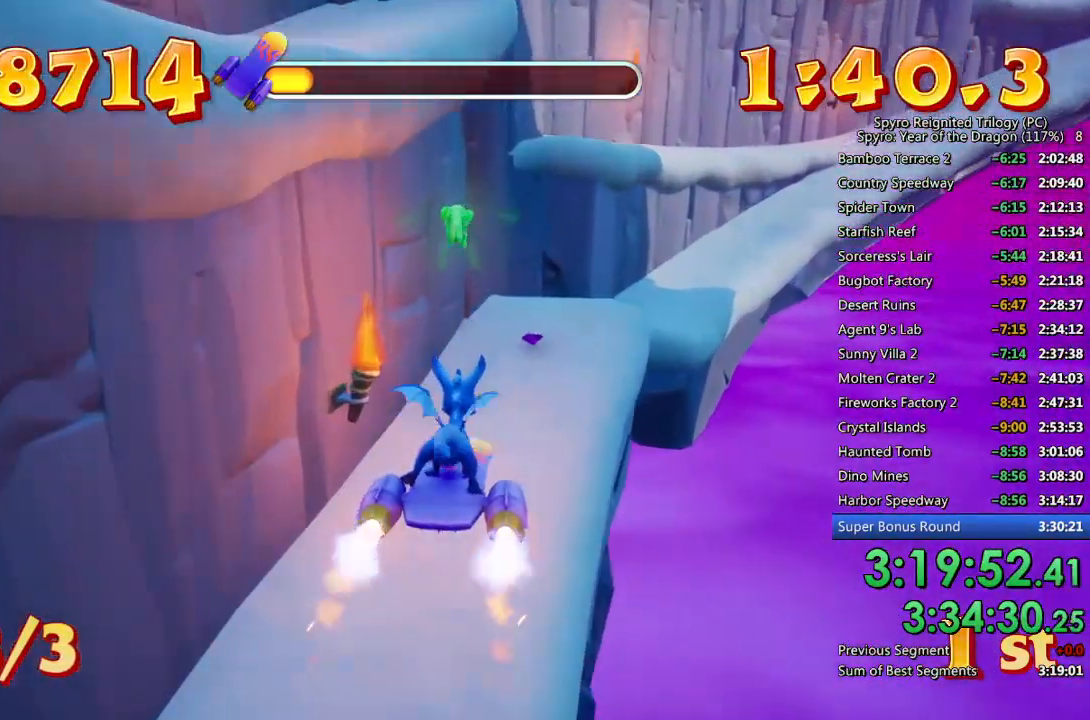
{"buttons": ["CROSS", "SQUARE"], "left_stick": "center", "right_stick": "center", "events": [[183, "left_stick", "center"], [300, "left_stick", "right"], [417, "left_stick", "center"], [483, "CROSS", "down"]]}
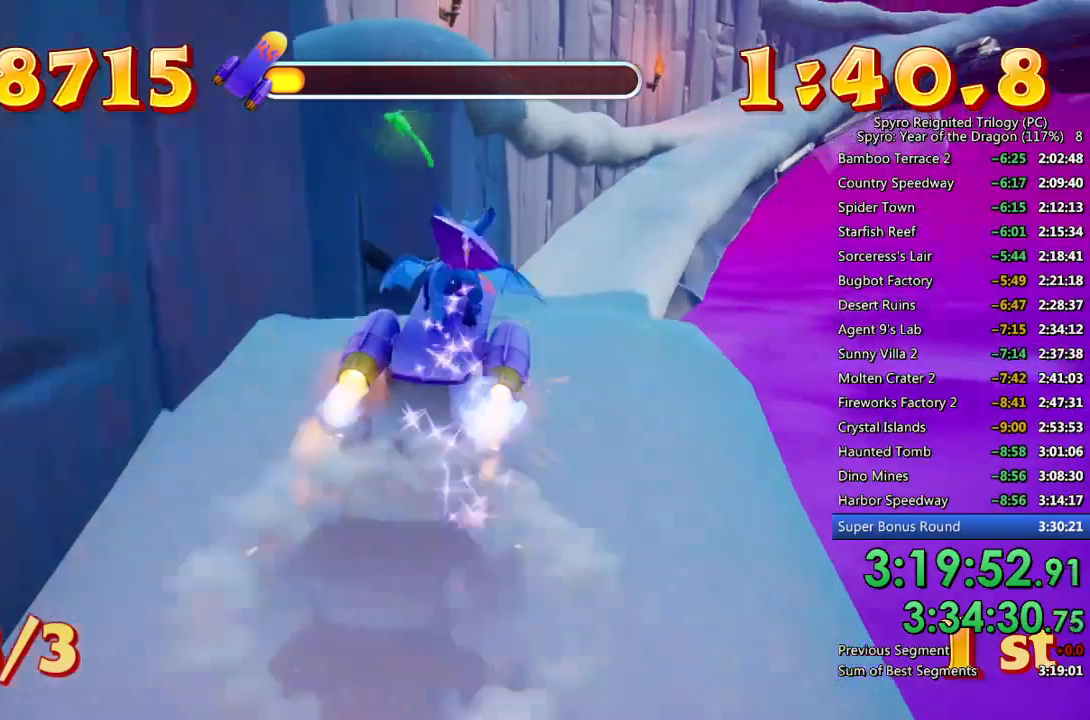
{"buttons": ["SQUARE"], "left_stick": "center", "right_stick": "center", "events": [[483, "CROSS", "up"]]}
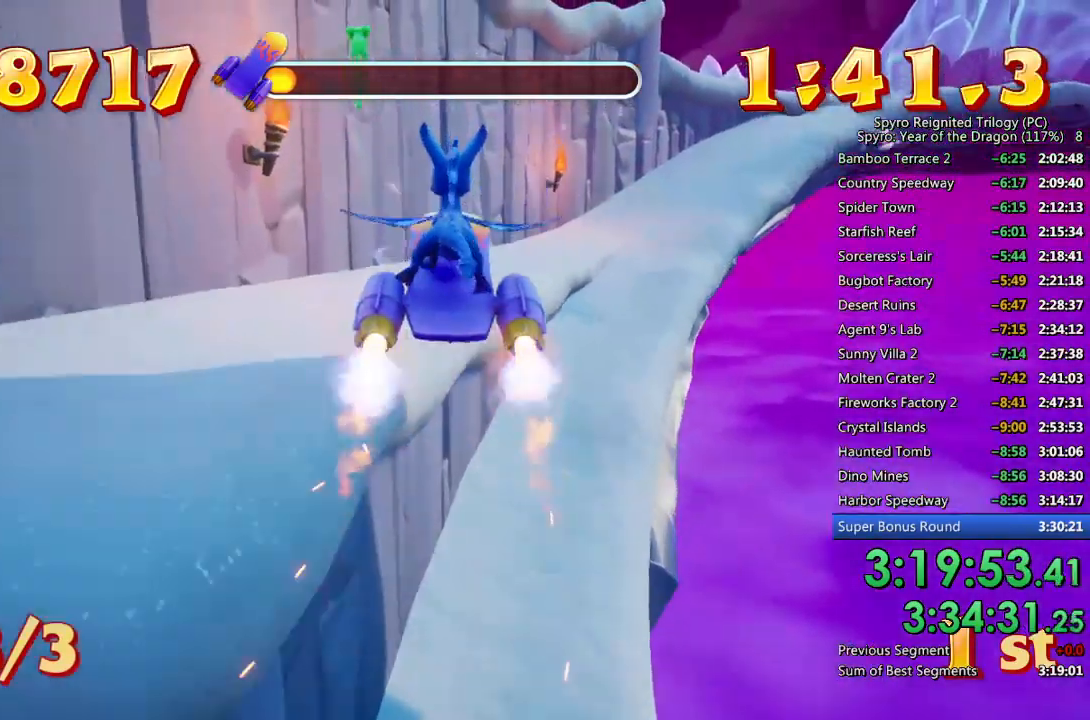
{"buttons": [], "left_stick": "right", "right_stick": "center", "events": [[67, "SQUARE", "up"], [100, "left_stick", "right"], [350, "left_stick", "center"], [433, "left_stick", "right"]]}
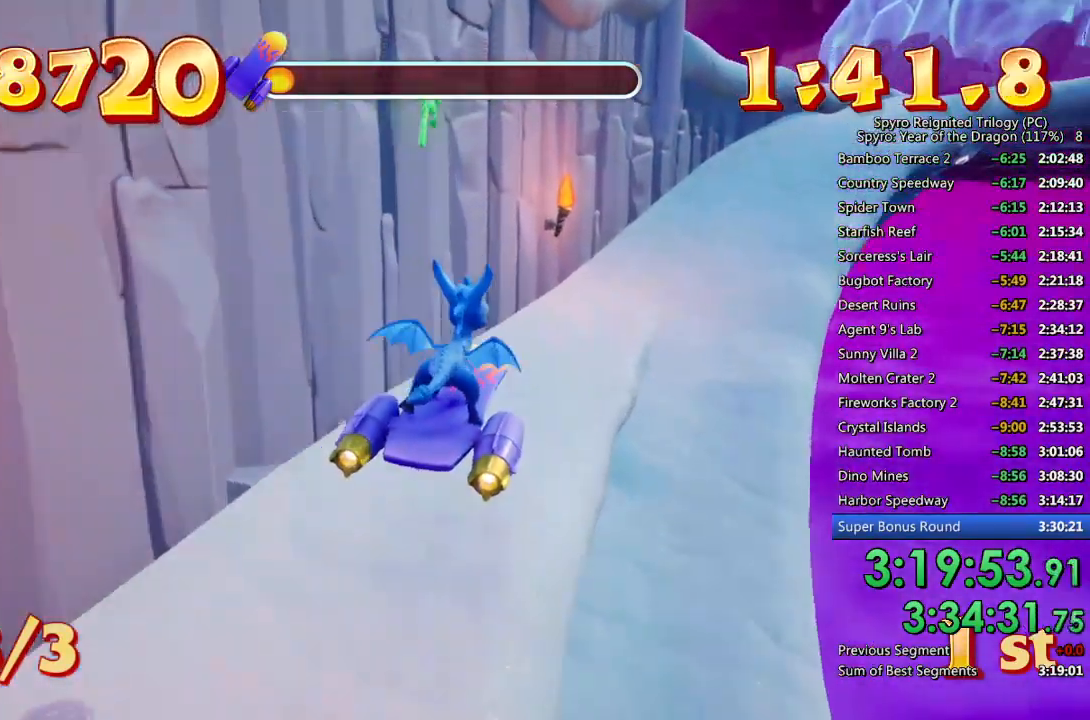
{"buttons": ["SQUARE"], "left_stick": "center", "right_stick": "center", "events": [[50, "left_stick", "center"], [133, "SQUARE", "down"], [283, "left_stick", "up-right"], [400, "left_stick", "center"]]}
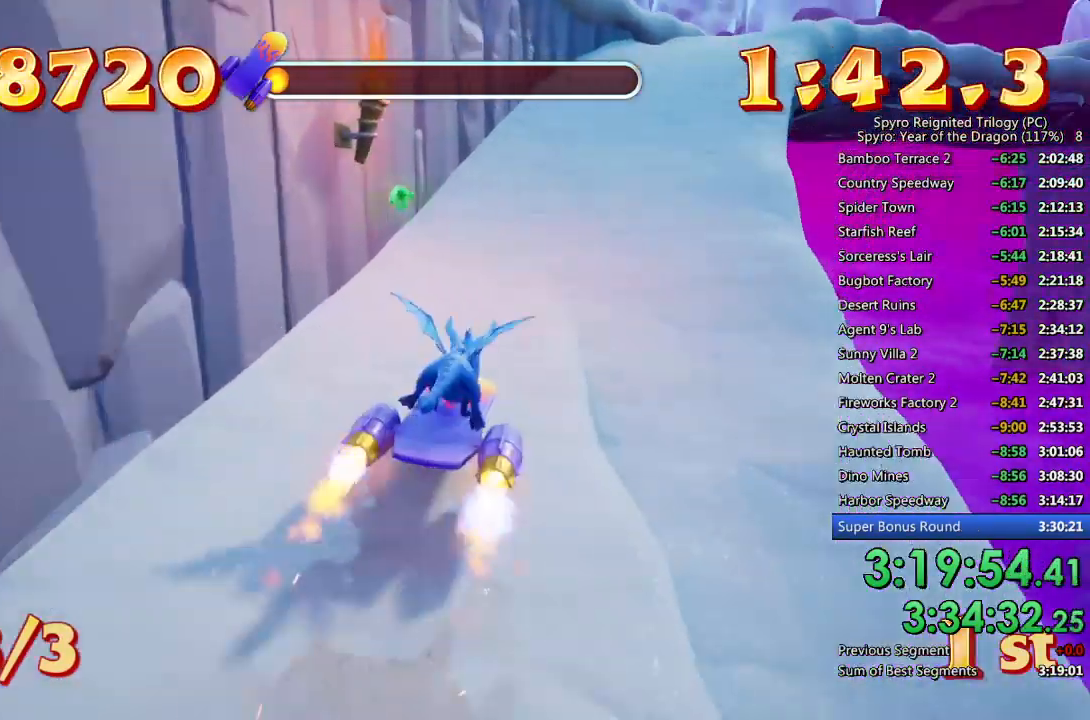
{"buttons": ["SQUARE"], "left_stick": "up-right", "right_stick": "center", "events": [[400, "left_stick", "up-right"]]}
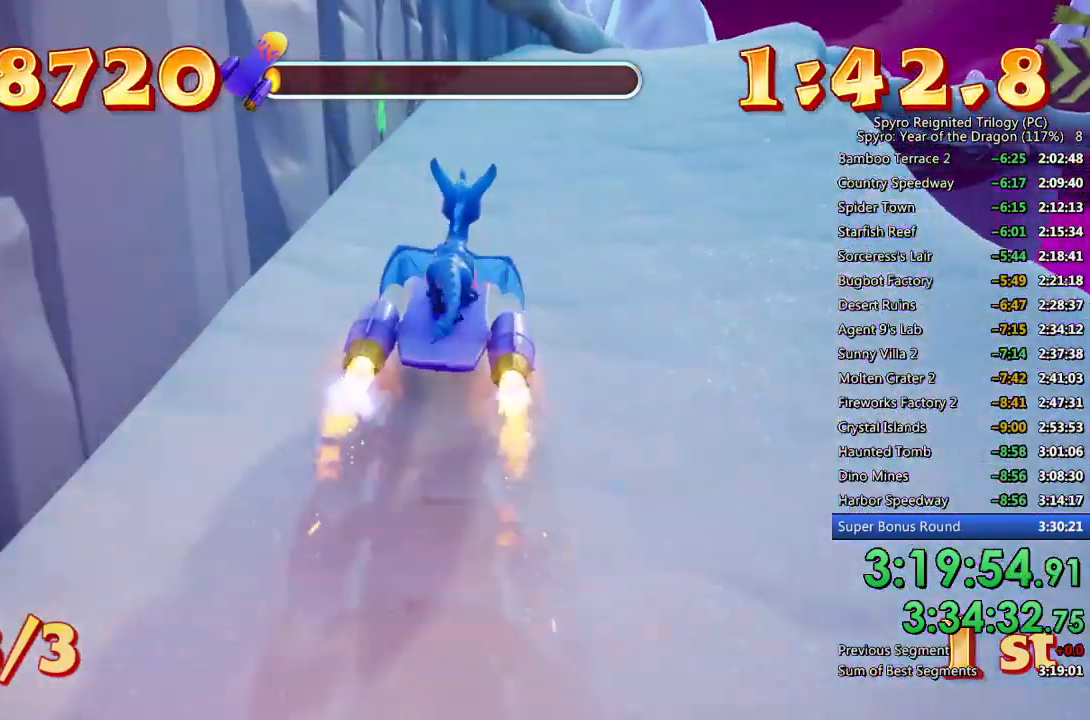
{"buttons": ["SQUARE"], "left_stick": "left", "right_stick": "center", "events": [[17, "left_stick", "center"], [183, "left_stick", "right"], [283, "left_stick", "center"], [467, "left_stick", "left"]]}
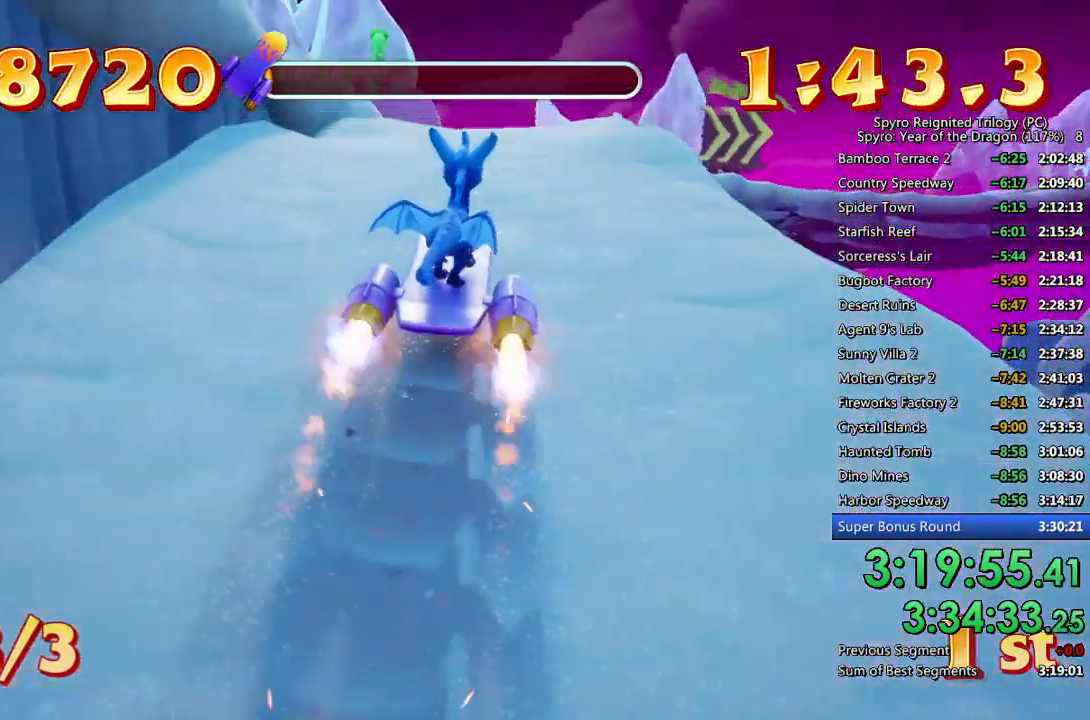
{"buttons": ["CROSS", "SQUARE"], "left_stick": "center", "right_stick": "center", "events": [[50, "left_stick", "center"], [400, "CROSS", "down"]]}
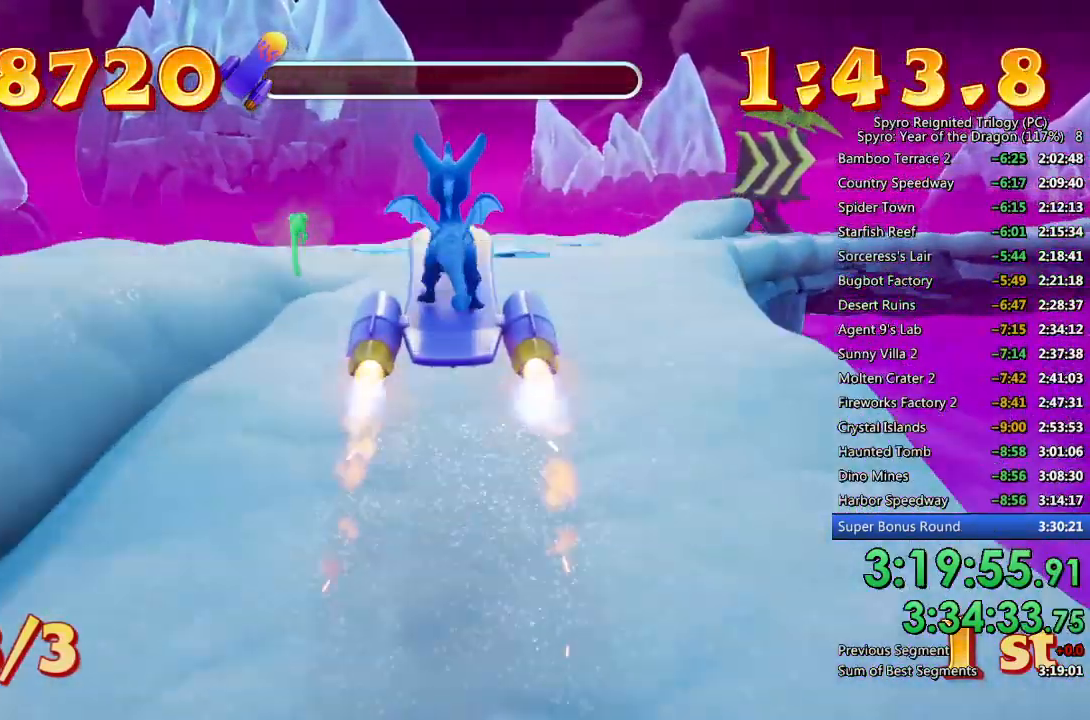
{"buttons": [], "left_stick": "center", "right_stick": "center", "events": [[67, "CROSS", "up"], [133, "left_stick", "right"], [317, "SQUARE", "up"], [400, "CIRCLE", "down"], [433, "left_stick", "center"], [500, "CIRCLE", "up"]]}